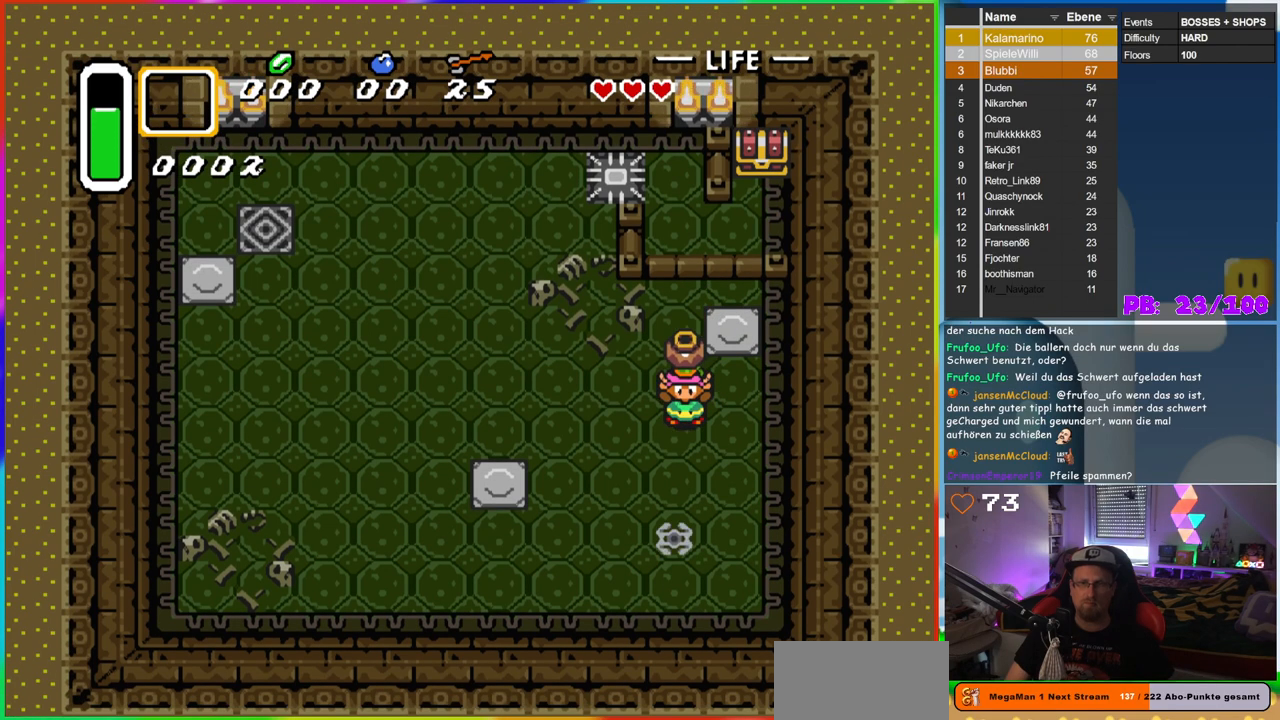
Gameplay with a controller (Nintendo layout); each line is a JSON object with the inputs held at the frame after it. "events" lists button and stick changes between this image and that frame as [ms after this image, input, new state], when the widget could be followed in between. Not read: L3 R3.
{"buttons": [], "events": []}
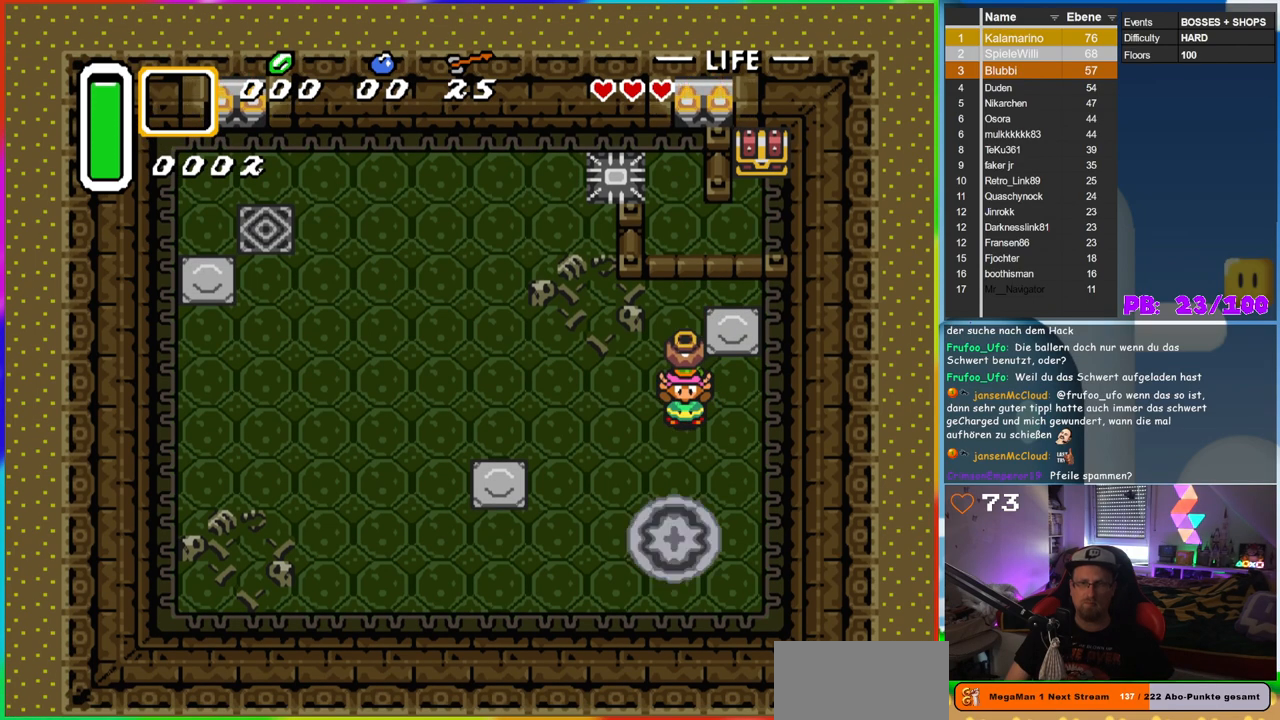
{"buttons": [], "events": []}
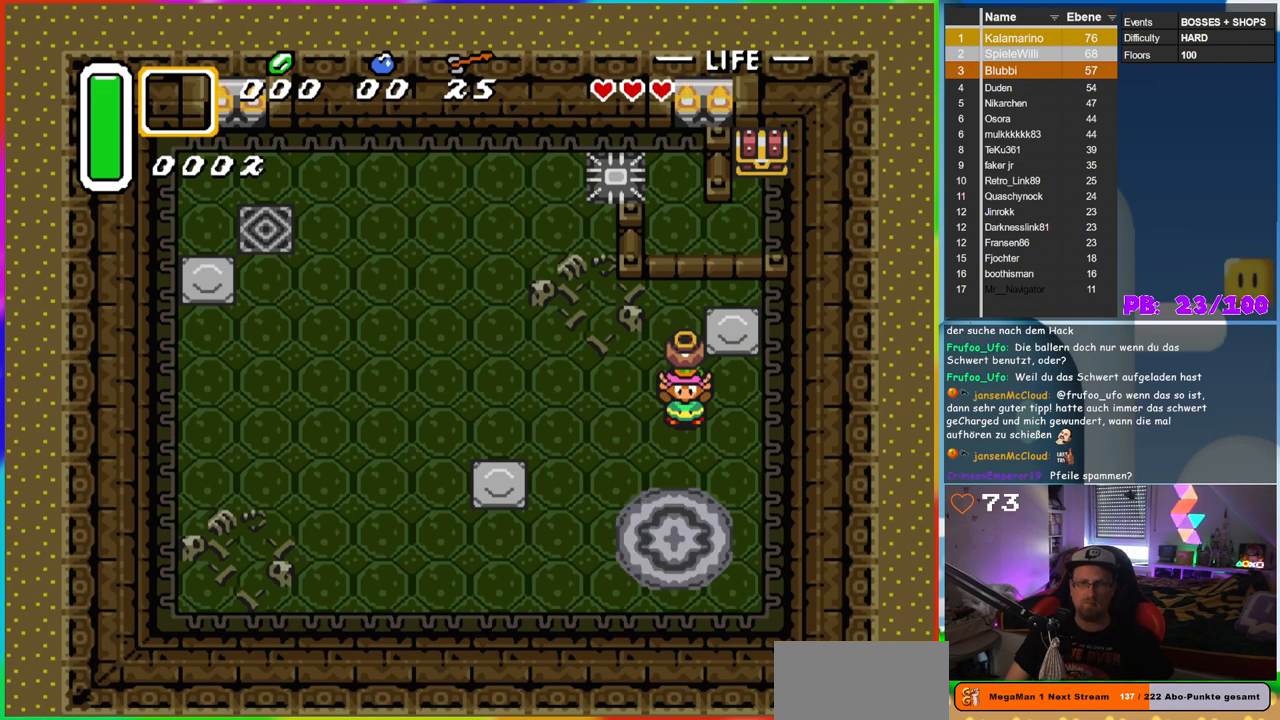
{"buttons": ["A"], "events": [[383, "DPAD_DOWN", "down"], [400, "A", "down"], [483, "DPAD_DOWN", "up"]]}
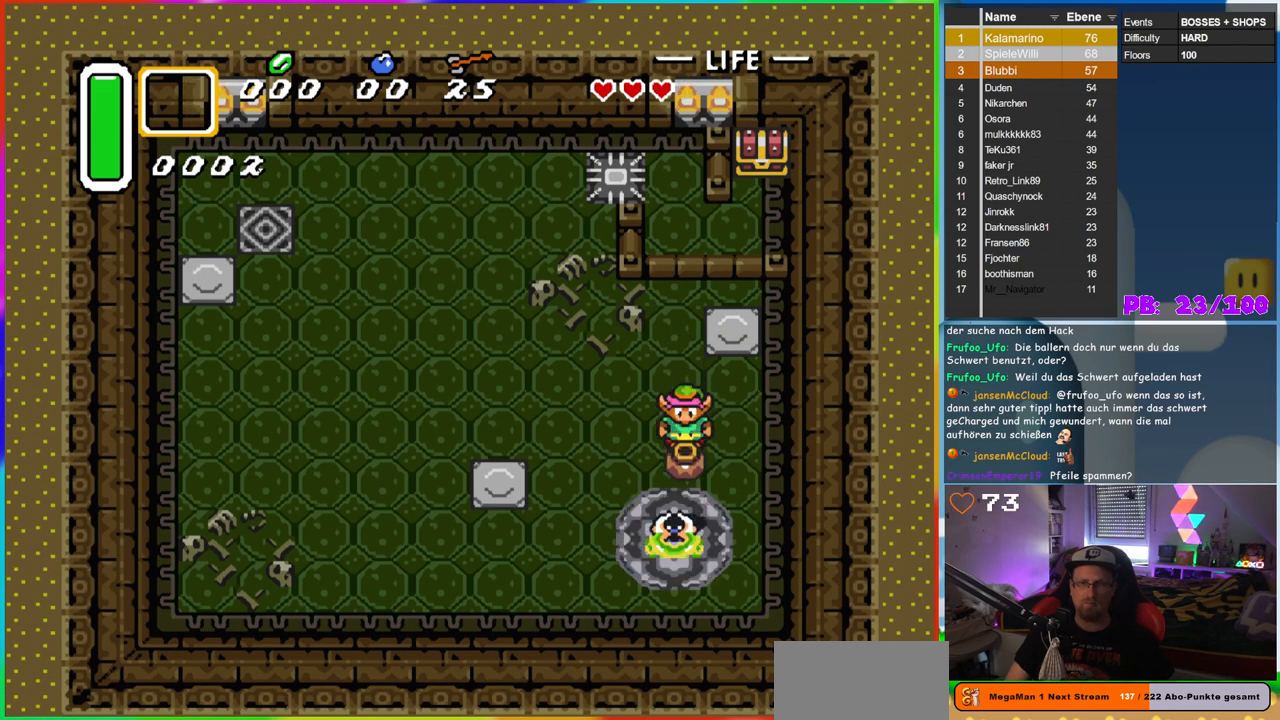
{"buttons": [], "events": [[17, "A", "up"]]}
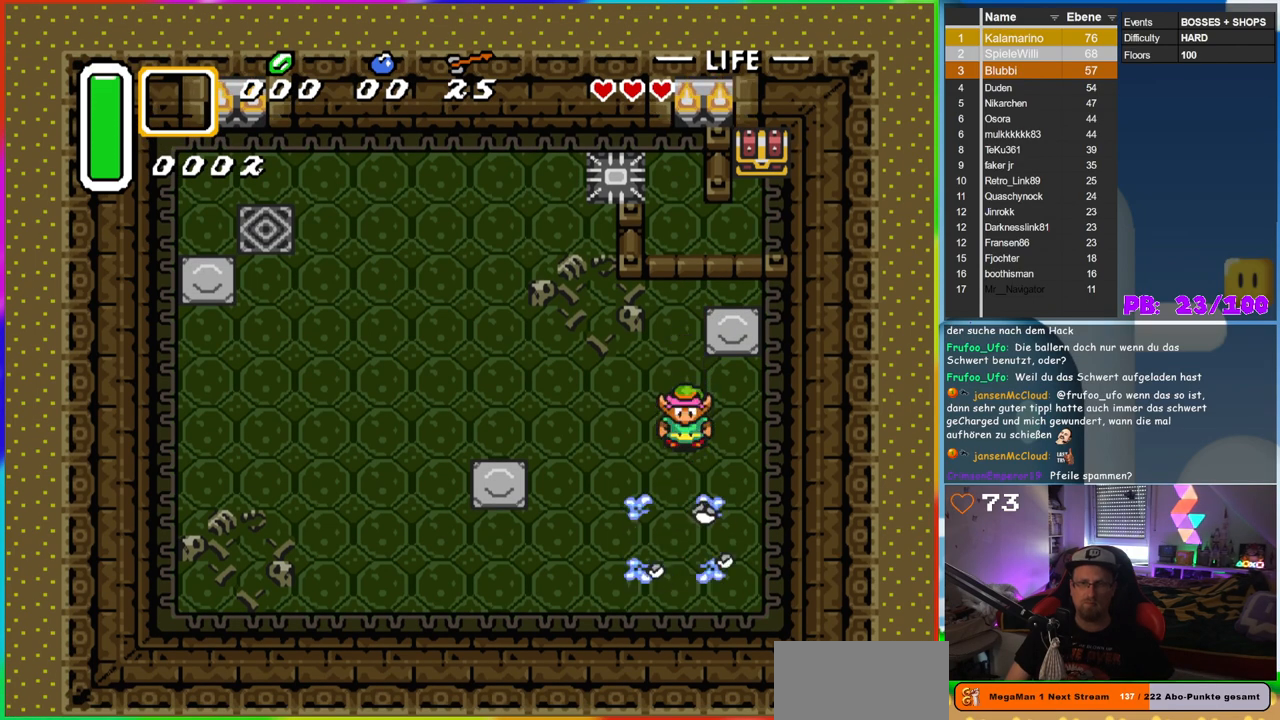
{"buttons": ["DPAD_LEFT"], "events": [[217, "DPAD_DOWN", "down"], [333, "DPAD_LEFT", "down"], [350, "DPAD_DOWN", "up"]]}
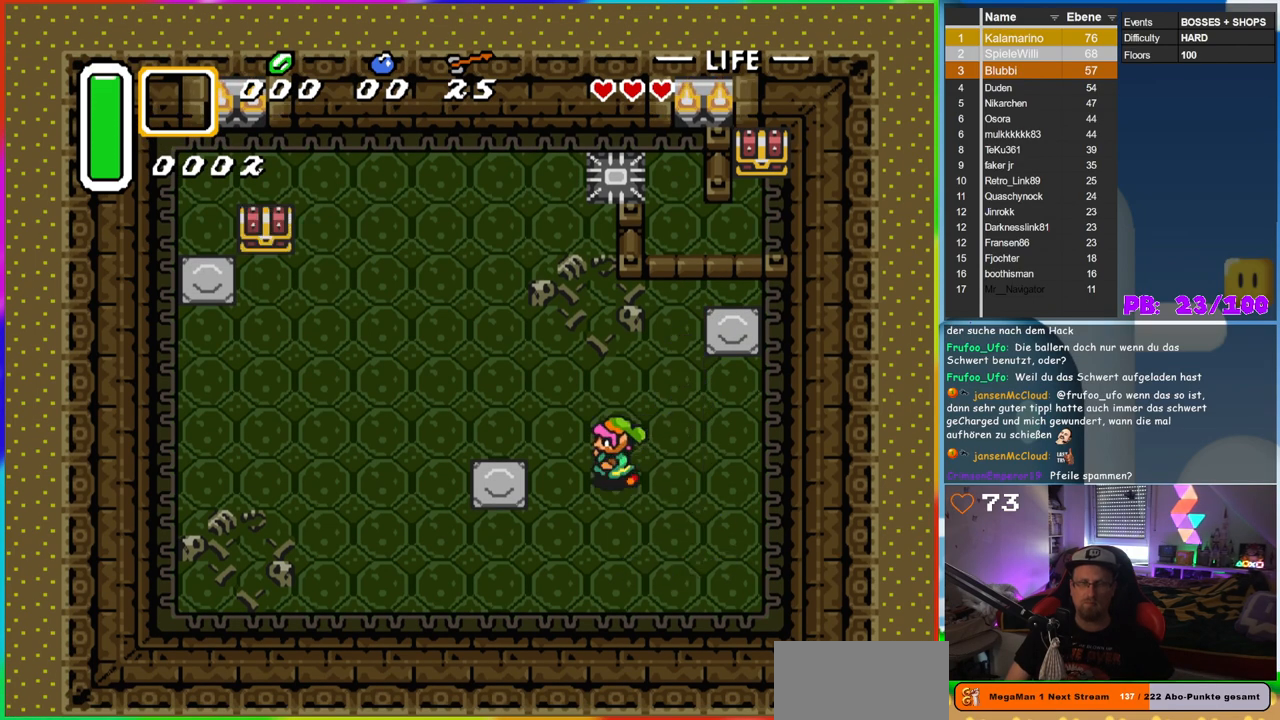
{"buttons": ["DPAD_UP", "DPAD_LEFT"], "events": [[67, "DPAD_UP", "down"]]}
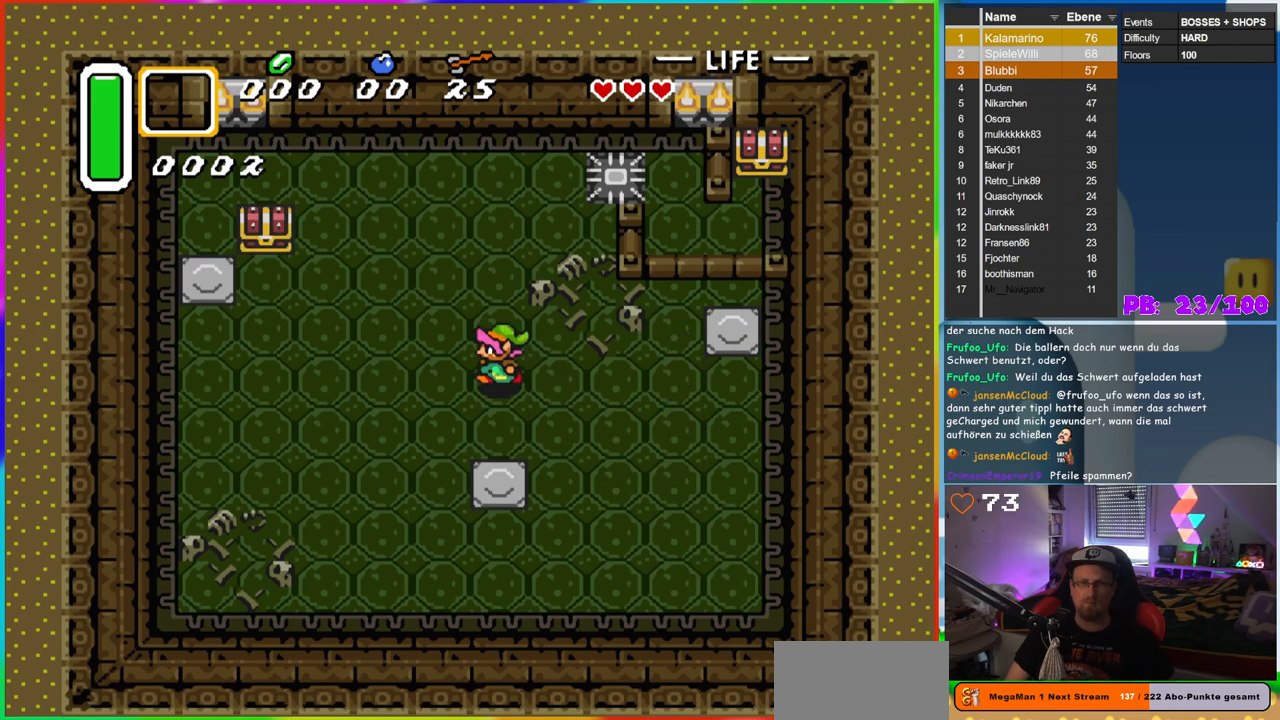
{"buttons": ["DPAD_LEFT"], "events": [[317, "DPAD_UP", "up"]]}
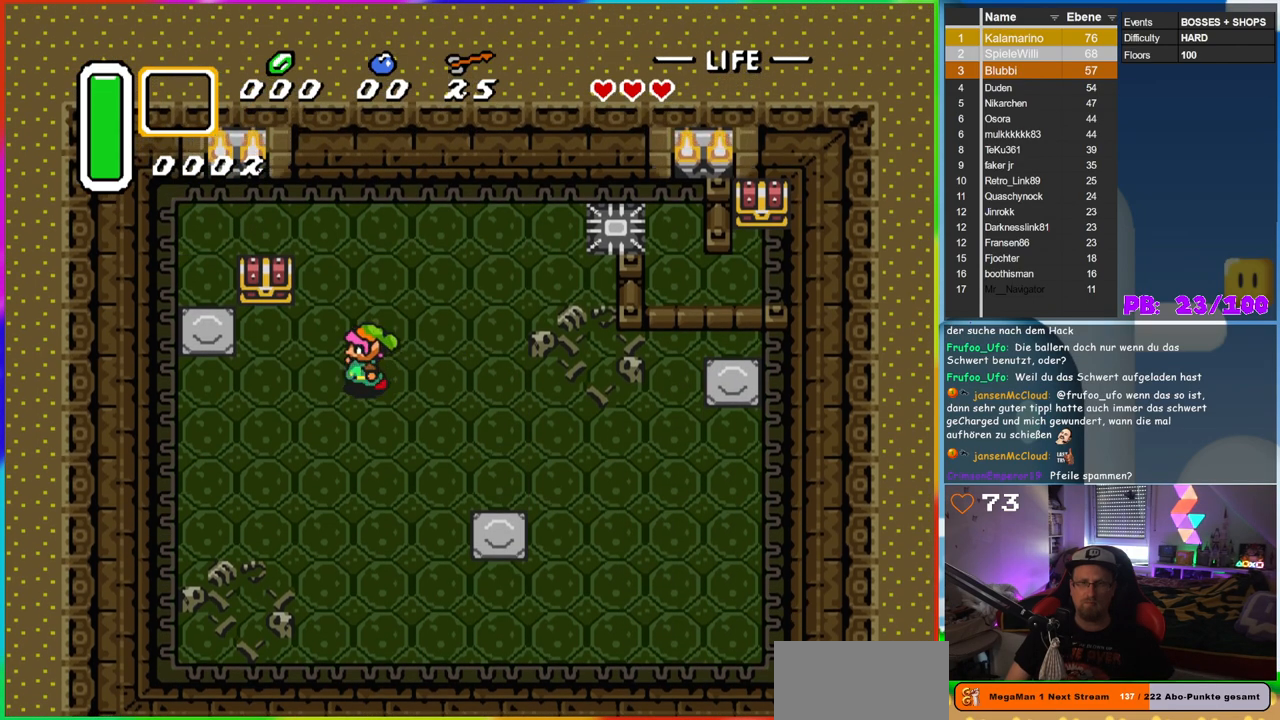
{"buttons": ["A", "DPAD_UP"], "events": [[250, "DPAD_UP", "down"], [433, "A", "down"], [467, "DPAD_LEFT", "up"]]}
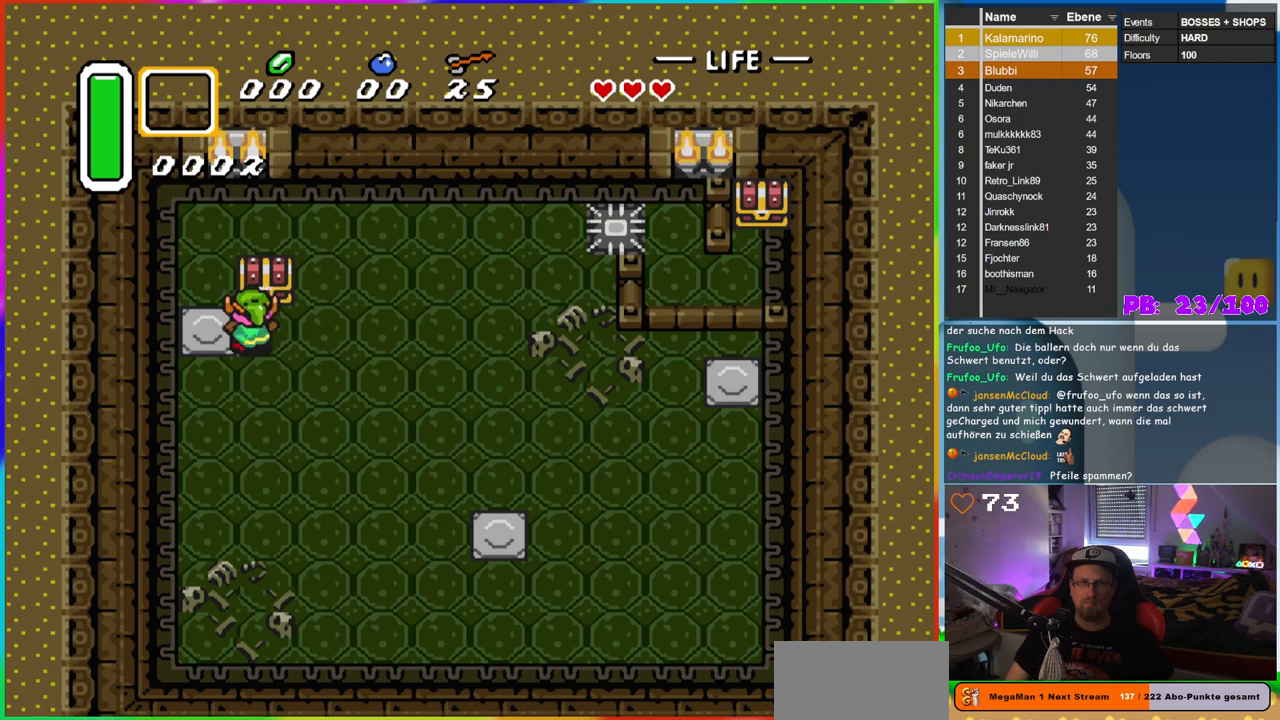
{"buttons": ["DPAD_UP"], "events": [[133, "A", "up"], [217, "A", "down"], [400, "A", "up"]]}
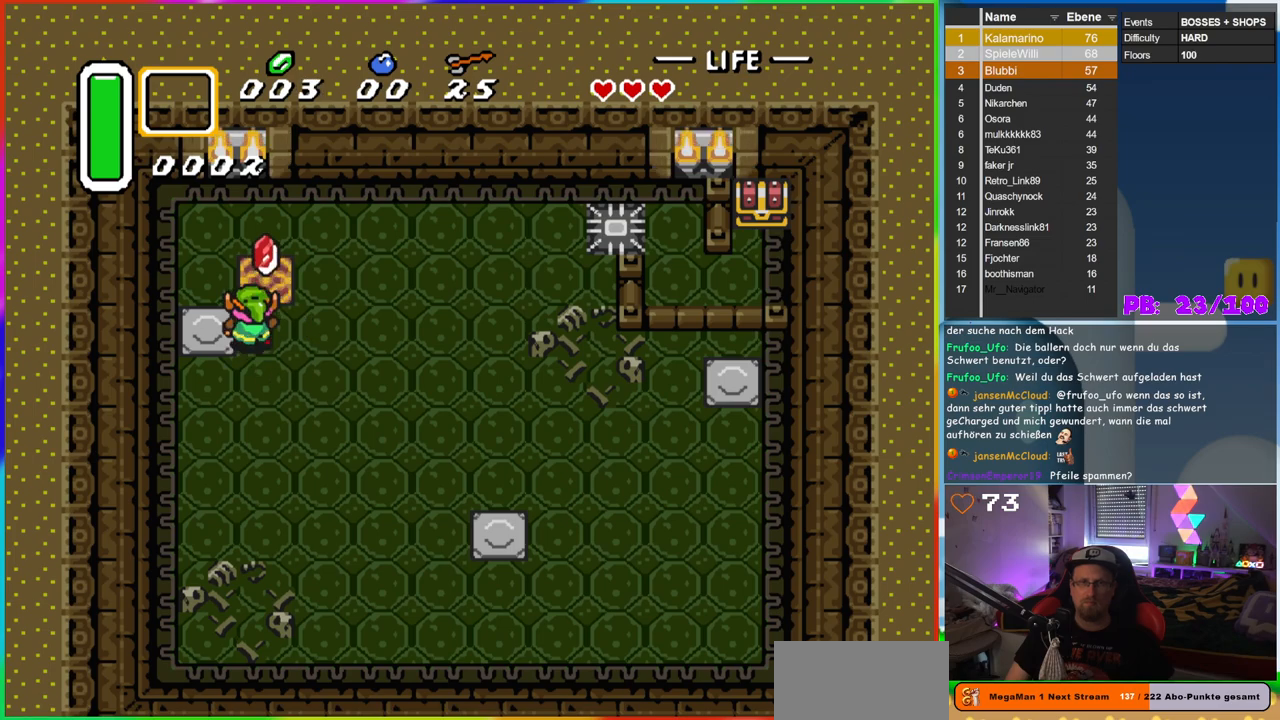
{"buttons": [], "events": [[33, "DPAD_UP", "up"]]}
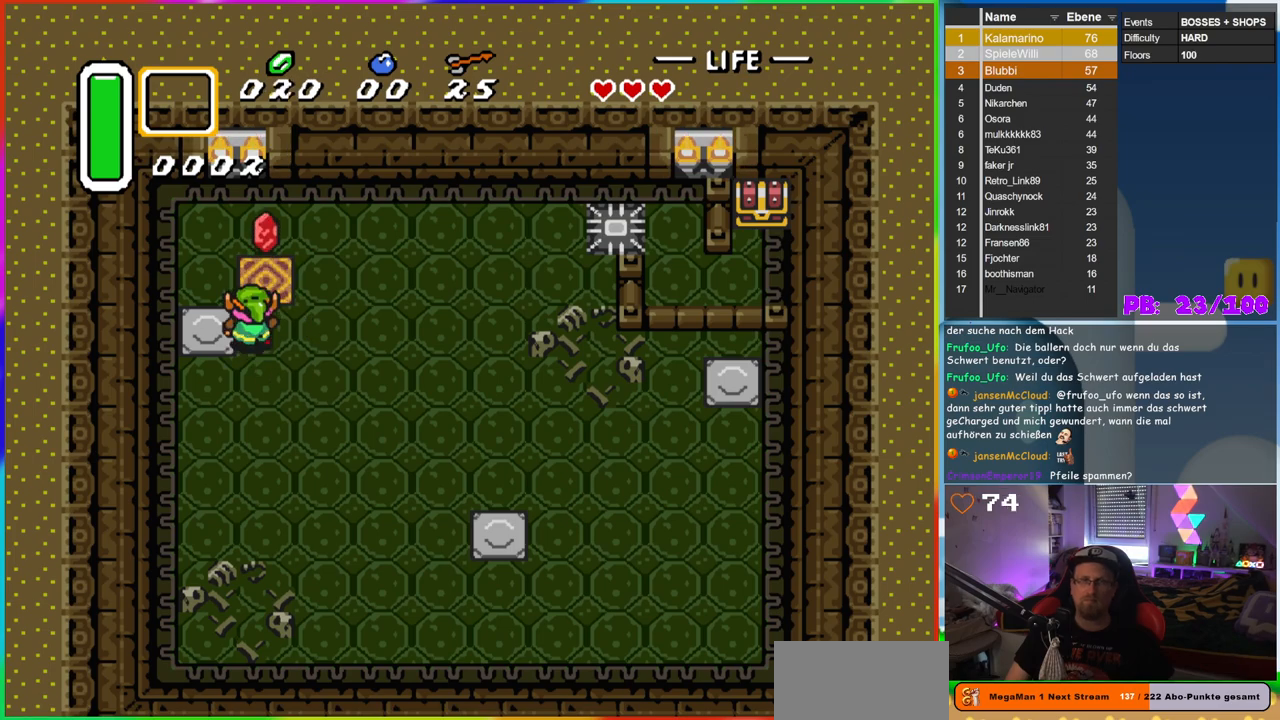
{"buttons": ["DPAD_UP"], "events": [[67, "DPAD_UP", "down"], [200, "DPAD_RIGHT", "down"], [283, "DPAD_RIGHT", "up"]]}
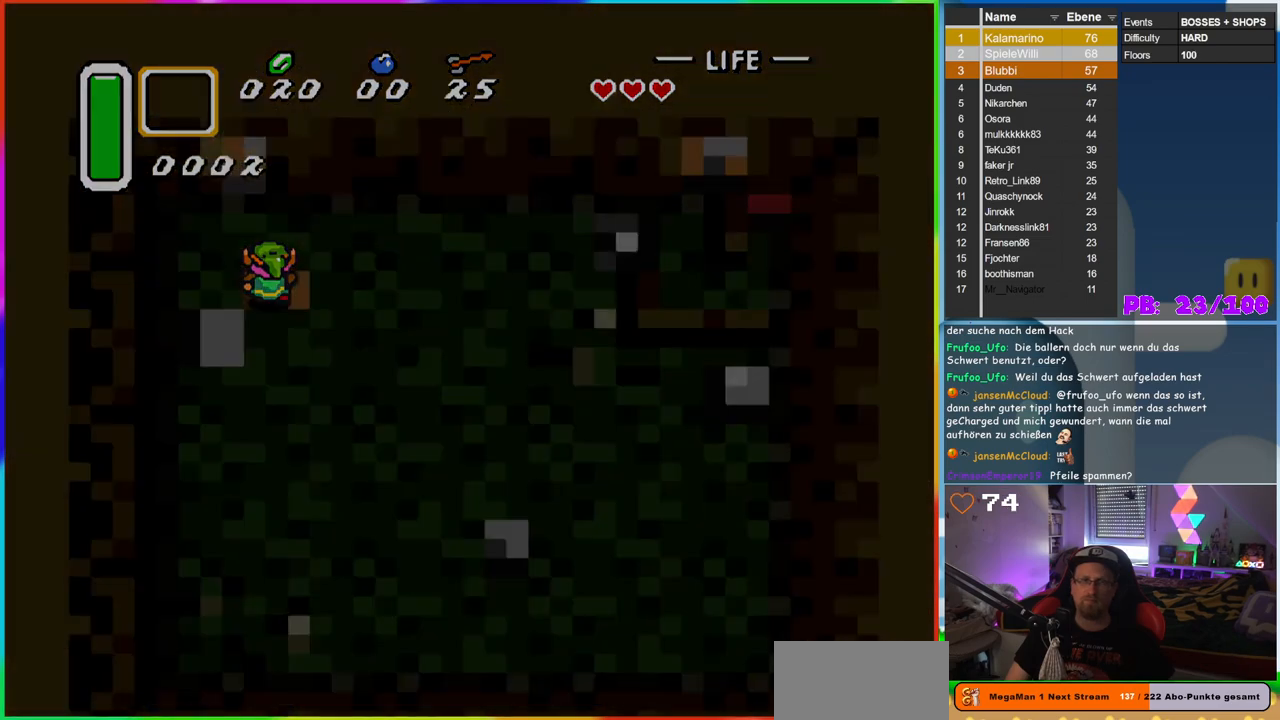
{"buttons": [], "events": [[67, "DPAD_UP", "up"]]}
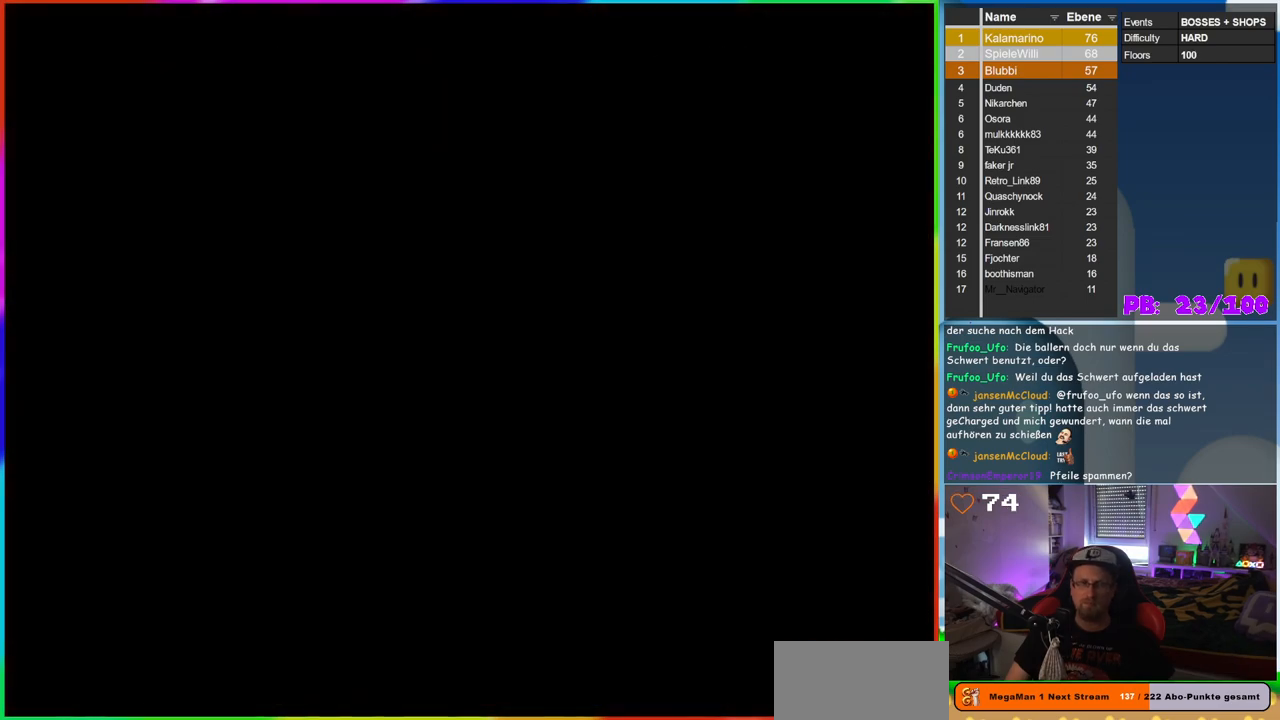
{"buttons": [], "events": []}
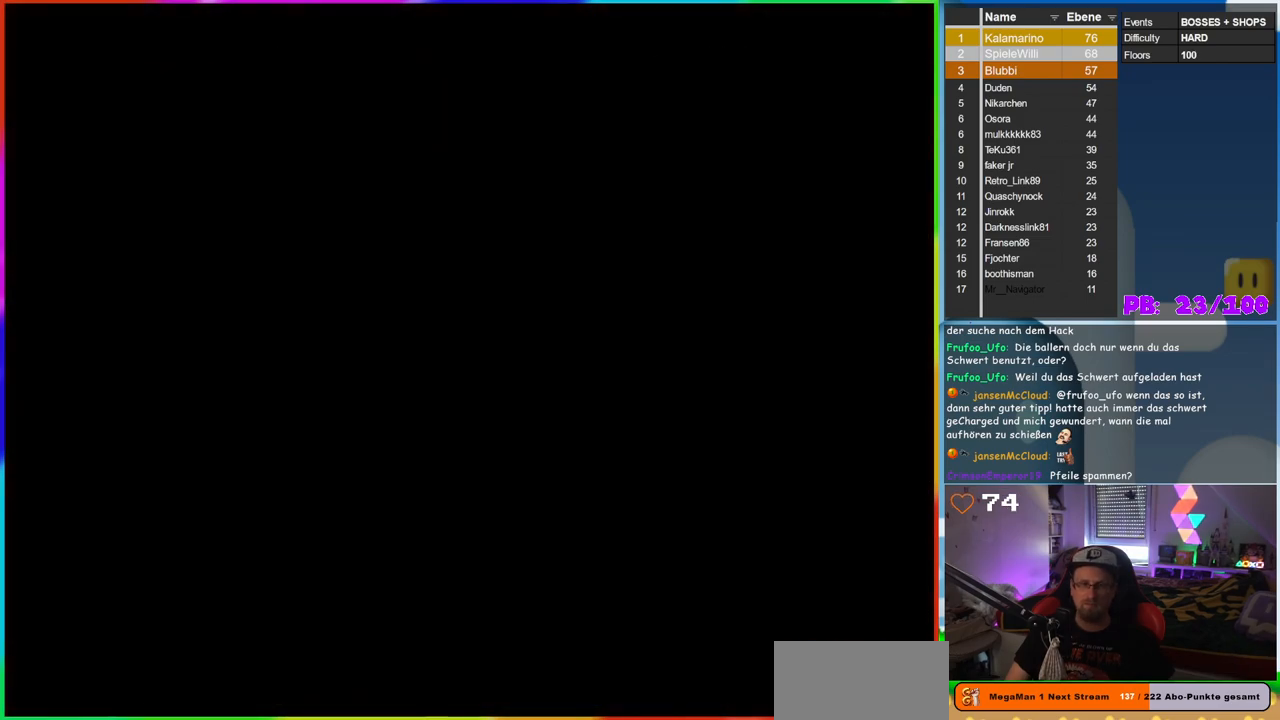
{"buttons": [], "events": []}
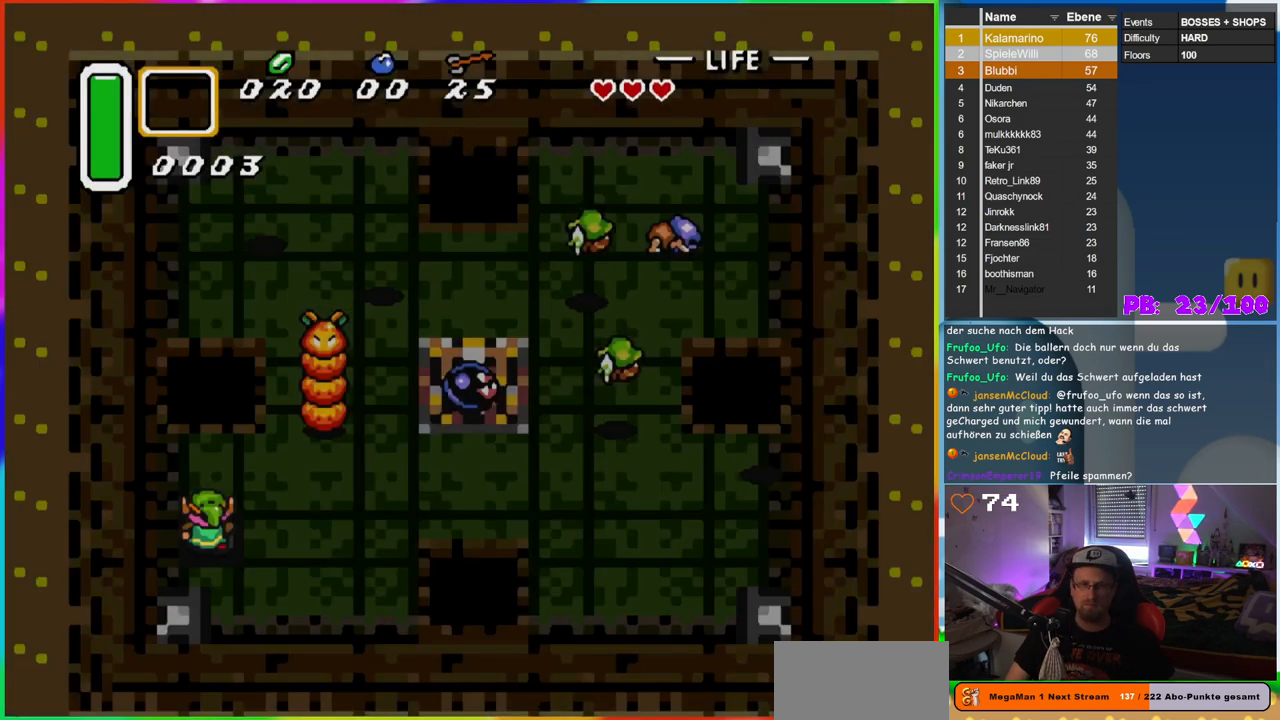
{"buttons": [], "events": []}
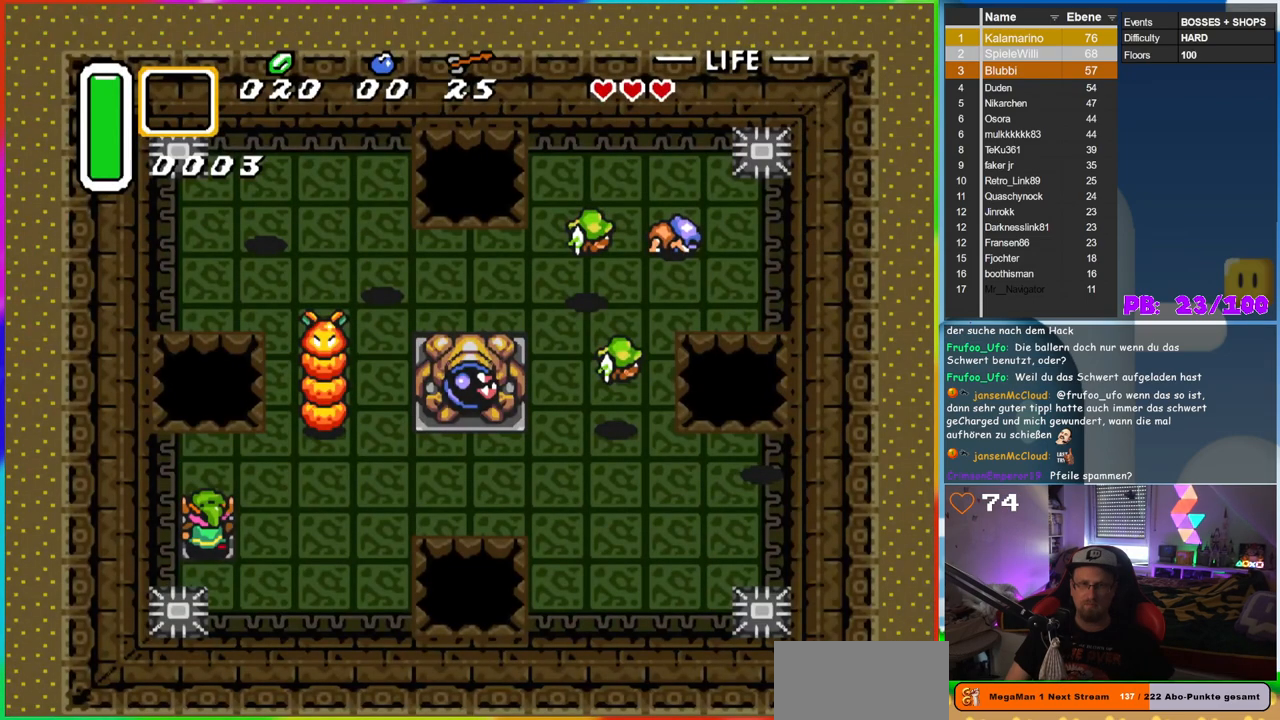
{"buttons": ["B"], "events": [[183, "DPAD_RIGHT", "down"], [217, "B", "down"], [317, "DPAD_RIGHT", "up"]]}
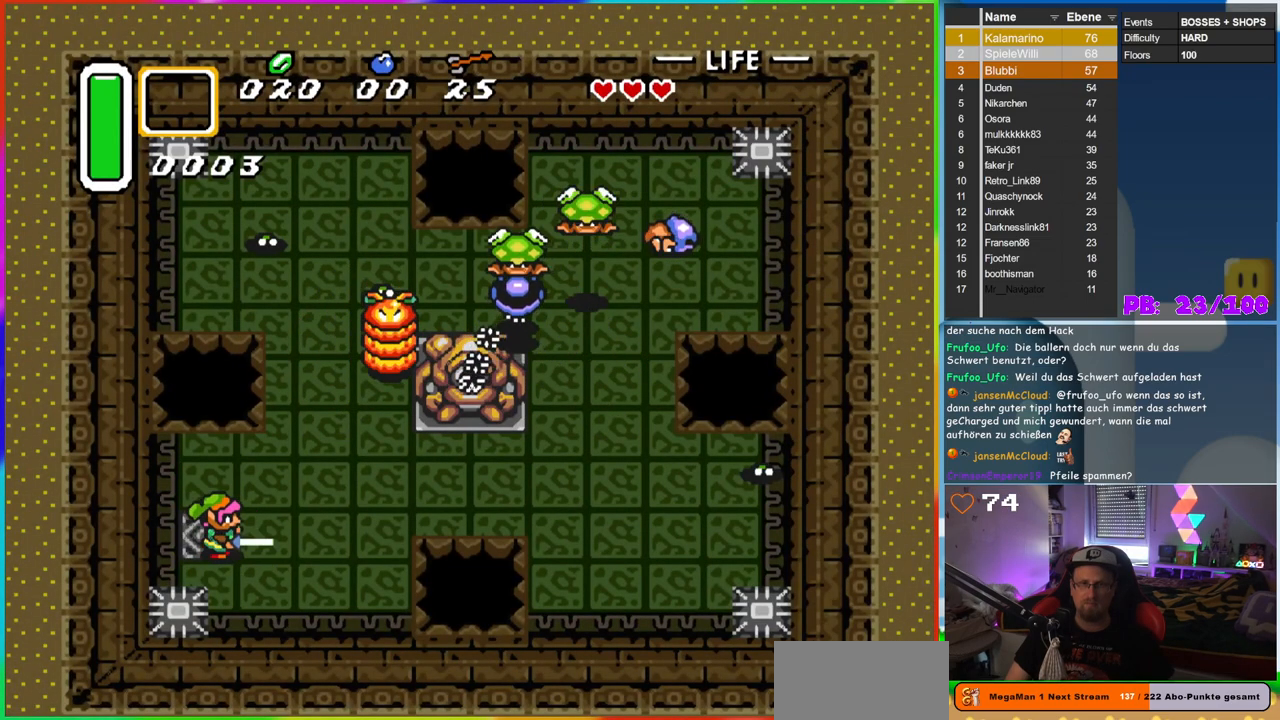
{"buttons": ["B"], "events": [[50, "DPAD_RIGHT", "down"], [367, "DPAD_RIGHT", "up"]]}
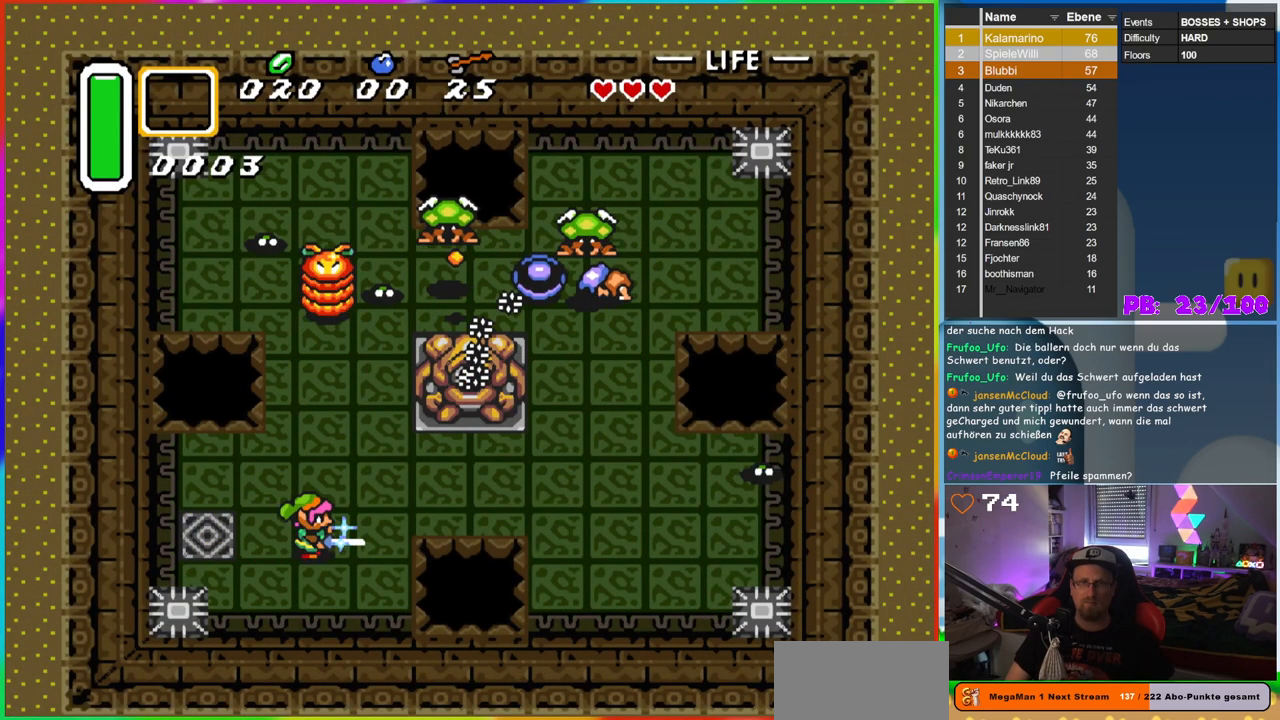
{"buttons": ["B"], "events": [[367, "DPAD_LEFT", "down"], [500, "DPAD_LEFT", "up"]]}
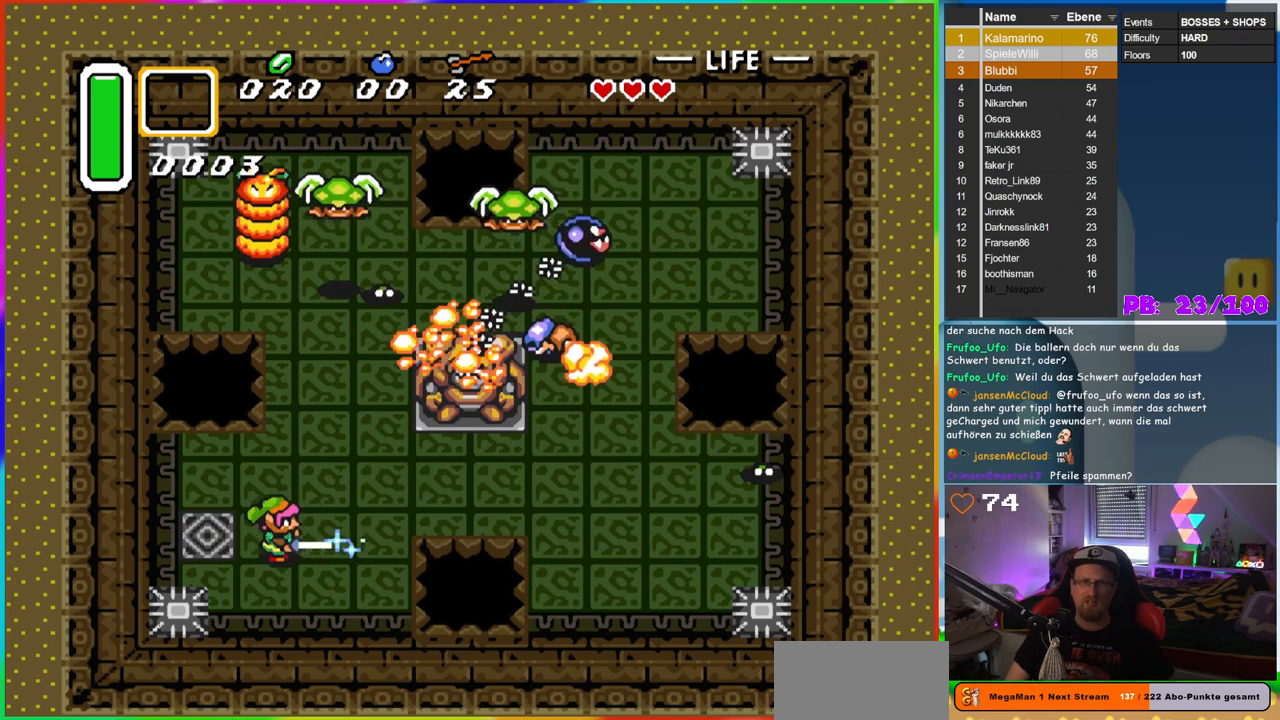
{"buttons": ["B", "DPAD_DOWN"], "events": [[17, "DPAD_DOWN", "down"], [33, "DPAD_DOWN", "up"], [483, "DPAD_DOWN", "down"]]}
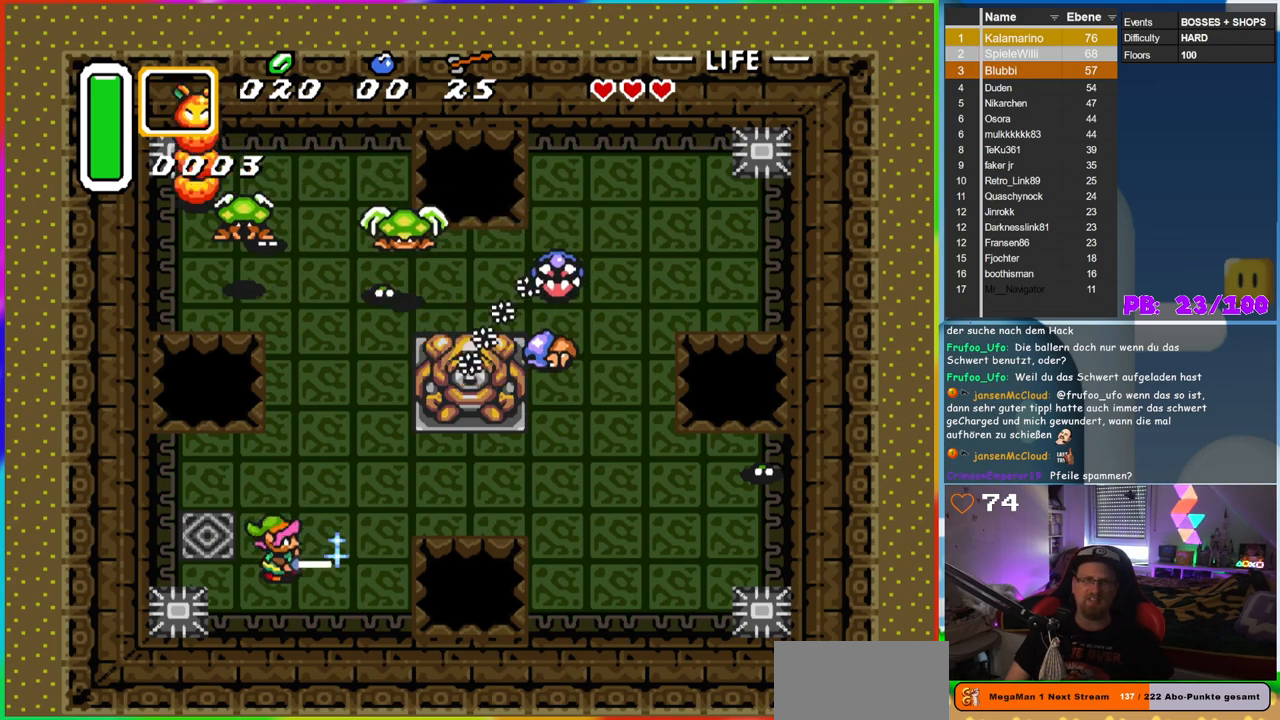
{"buttons": ["B"], "events": [[50, "DPAD_DOWN", "up"], [250, "DPAD_RIGHT", "down"], [283, "DPAD_DOWN", "down"], [333, "DPAD_RIGHT", "up"], [350, "DPAD_DOWN", "up"]]}
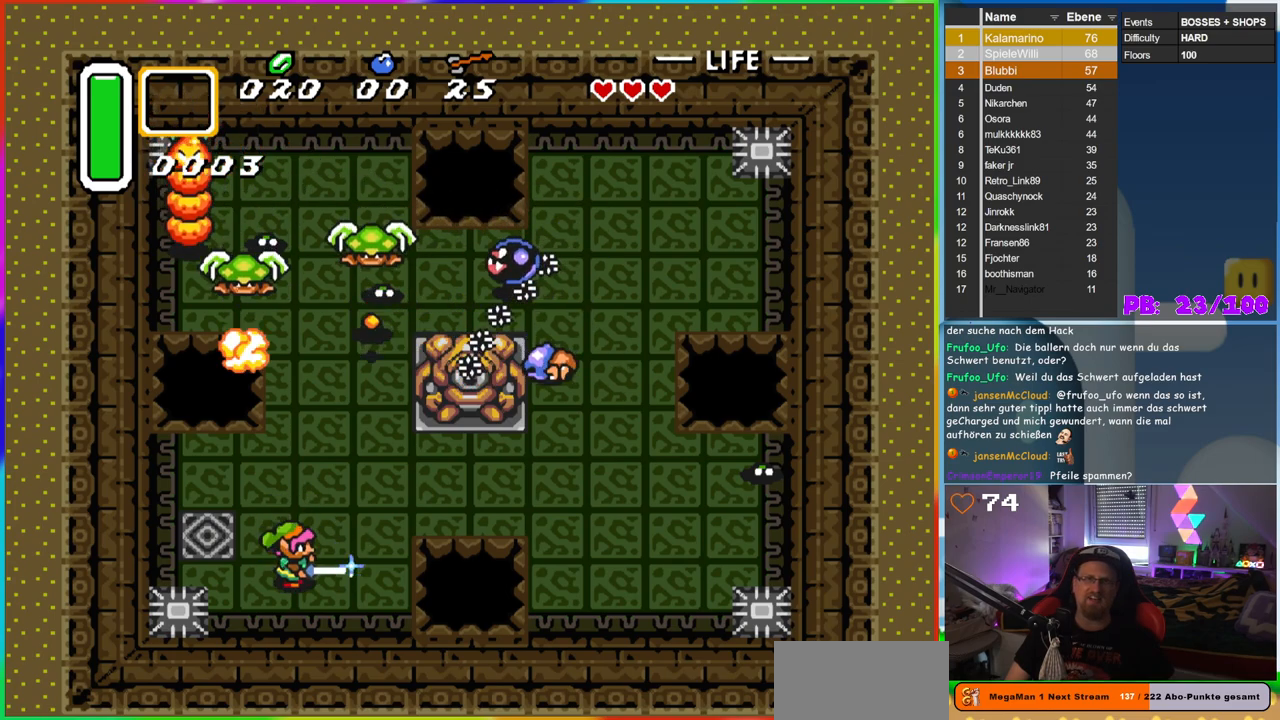
{"buttons": ["B", "DPAD_DOWN"], "events": [[83, "DPAD_DOWN", "down"], [83, "DPAD_RIGHT", "down"], [183, "DPAD_DOWN", "up"], [217, "DPAD_RIGHT", "up"], [450, "DPAD_DOWN", "down"]]}
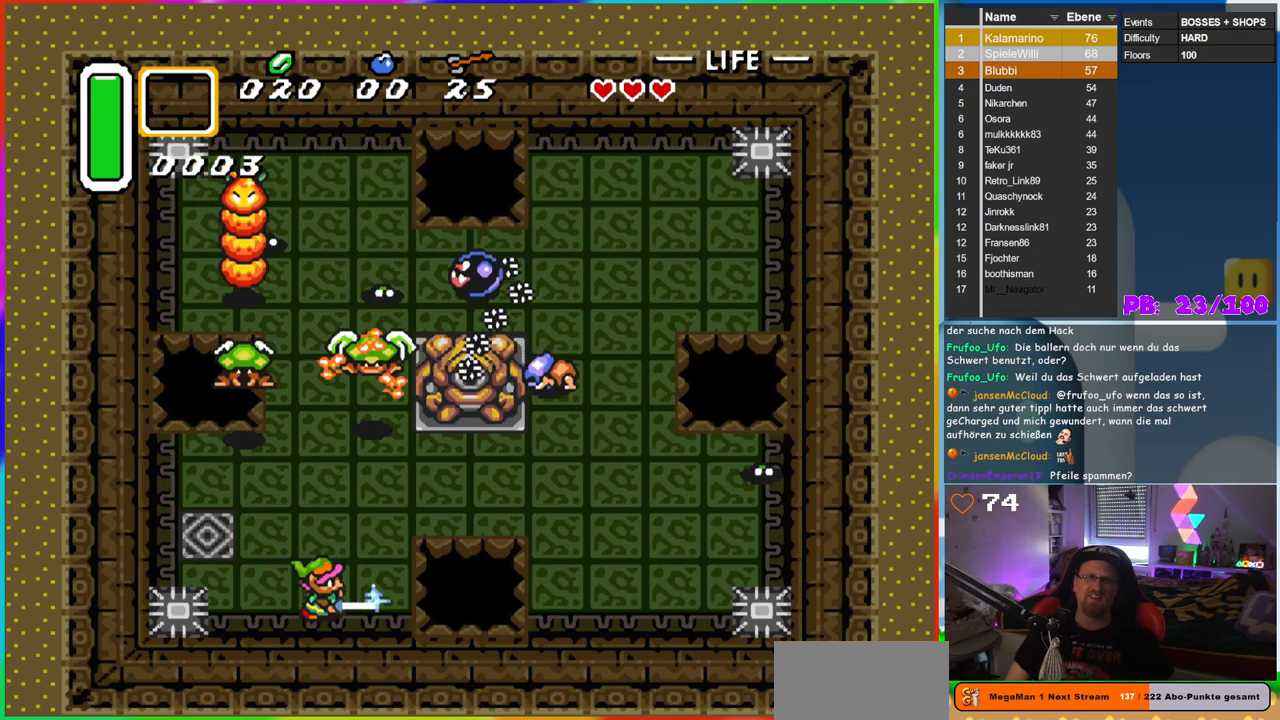
{"buttons": ["B", "DPAD_UP"], "events": [[17, "DPAD_DOWN", "up"], [17, "DPAD_RIGHT", "down"], [67, "DPAD_RIGHT", "up"], [83, "DPAD_UP", "down"], [150, "DPAD_LEFT", "down"], [183, "DPAD_LEFT", "up"], [233, "DPAD_LEFT", "down"], [367, "DPAD_LEFT", "up"]]}
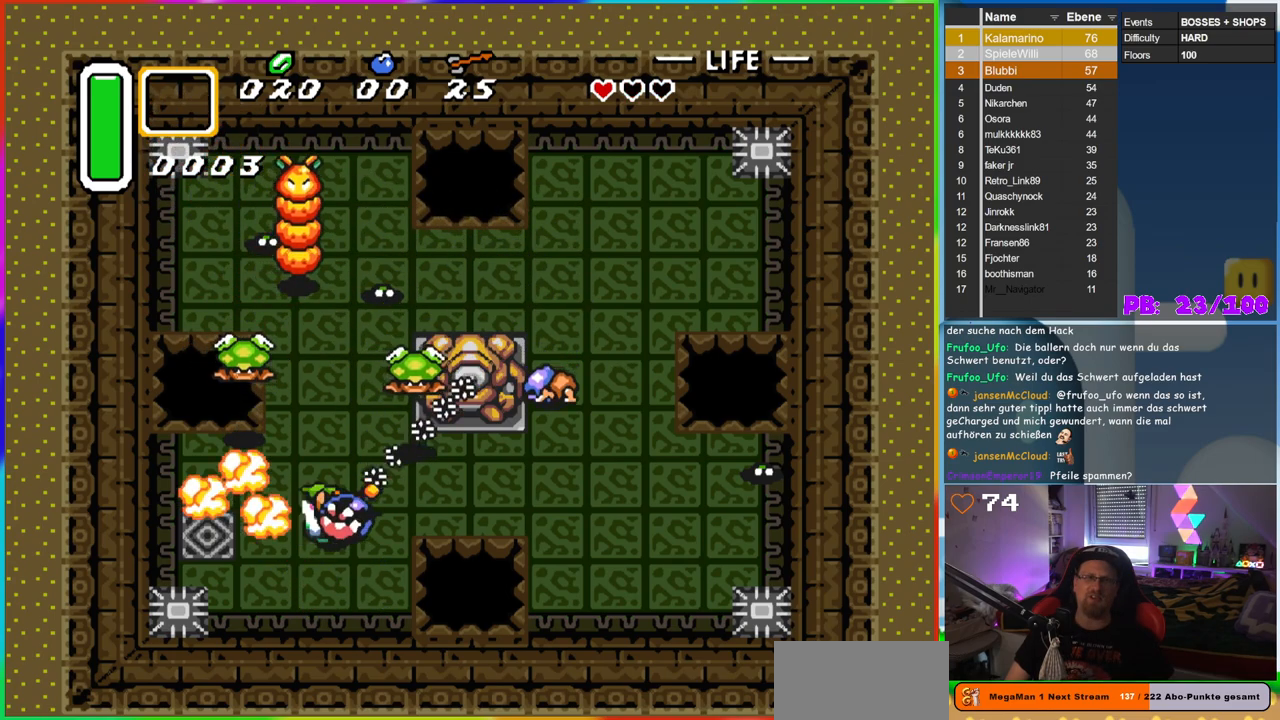
{"buttons": ["DPAD_UP", "DPAD_LEFT"], "events": [[250, "DPAD_RIGHT", "down"], [317, "DPAD_RIGHT", "up"], [367, "DPAD_LEFT", "down"], [433, "B", "up"]]}
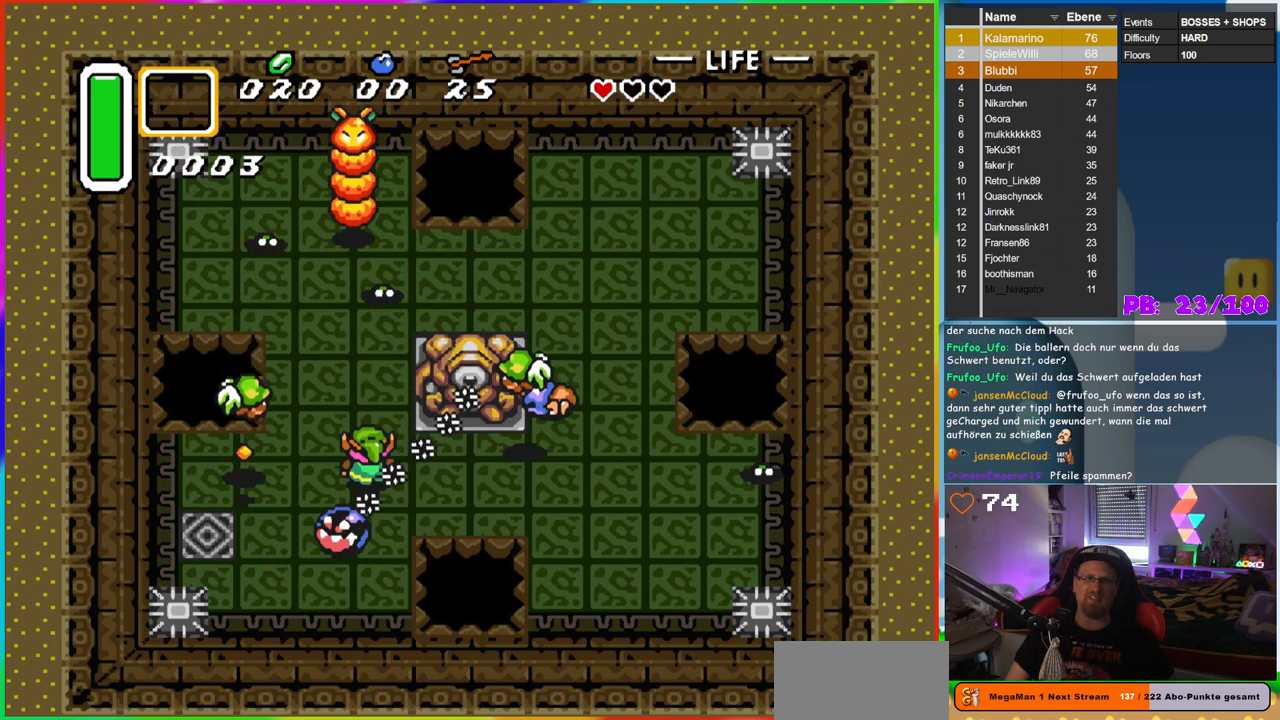
{"buttons": ["B", "DPAD_UP", "DPAD_LEFT"], "events": [[33, "DPAD_LEFT", "up"], [83, "B", "down"], [150, "DPAD_UP", "up"], [317, "DPAD_LEFT", "down"], [500, "DPAD_UP", "down"]]}
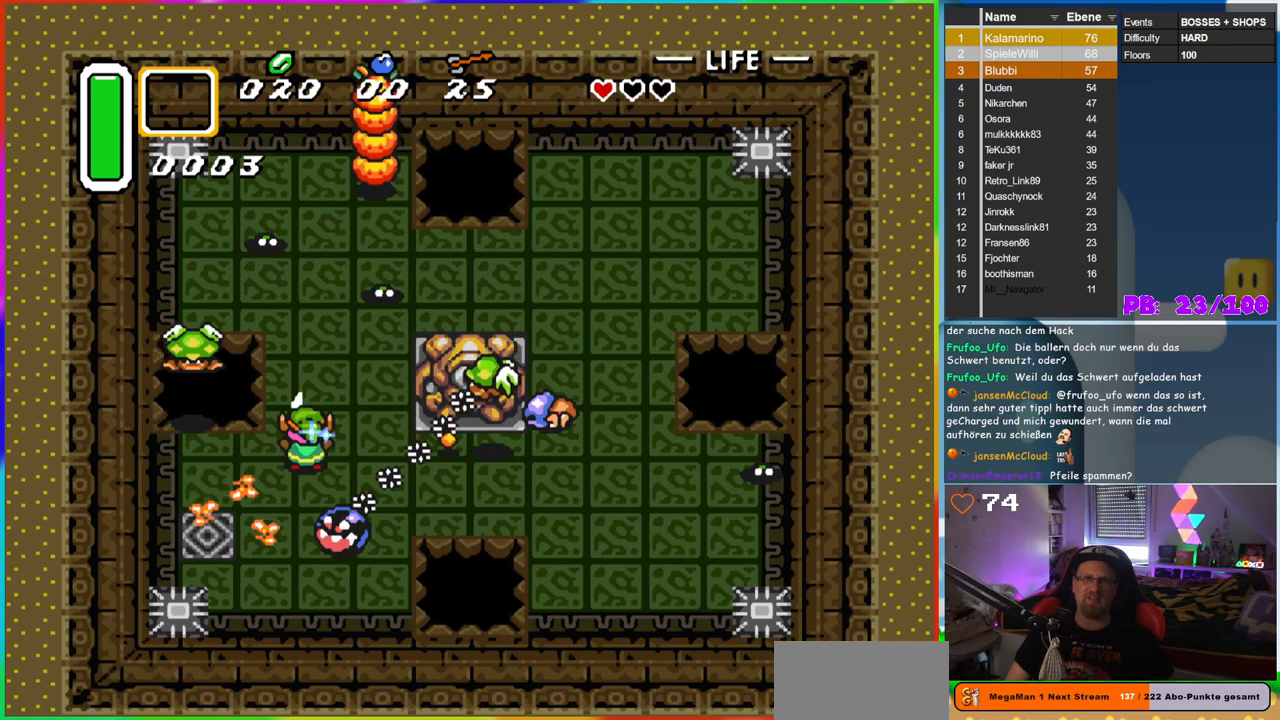
{"buttons": ["B", "DPAD_DOWN"], "events": [[100, "DPAD_UP", "up"], [117, "DPAD_DOWN", "down"], [117, "DPAD_LEFT", "up"], [150, "DPAD_LEFT", "down"], [450, "DPAD_LEFT", "up"]]}
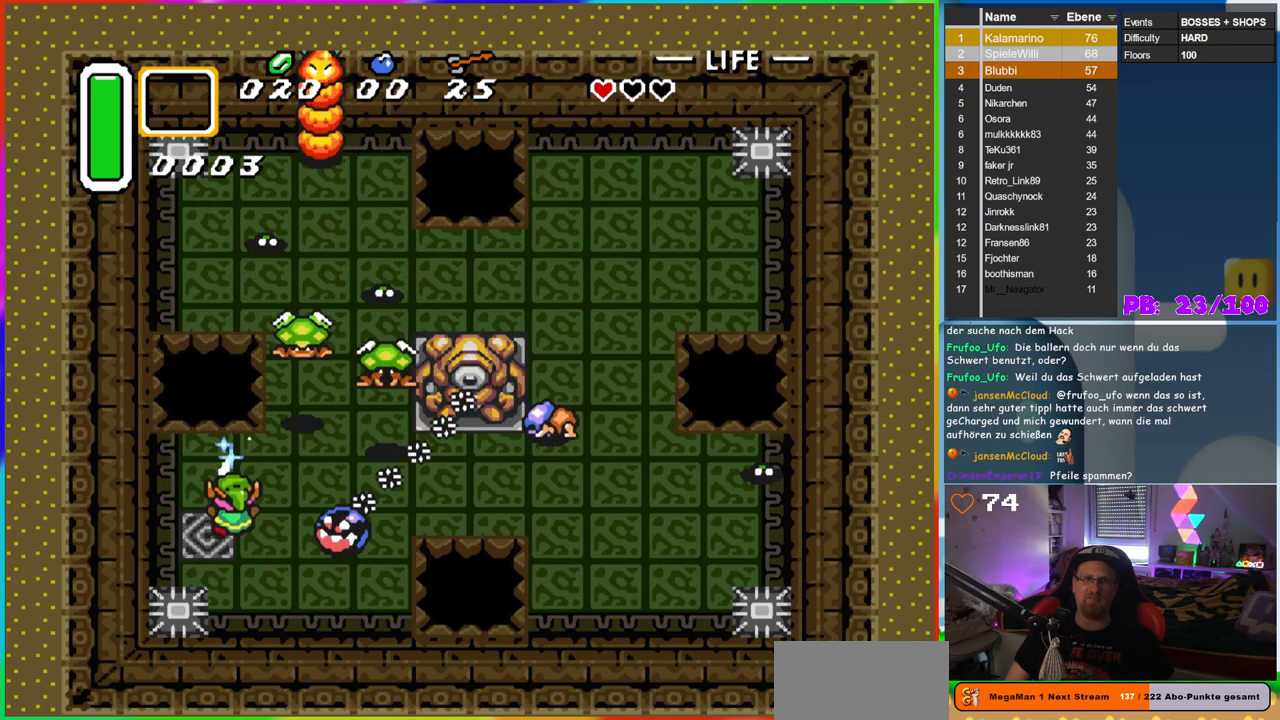
{"buttons": ["DPAD_UP", "DPAD_RIGHT"], "events": [[33, "DPAD_RIGHT", "down"], [67, "DPAD_DOWN", "up"], [150, "DPAD_UP", "down"], [450, "B", "up"]]}
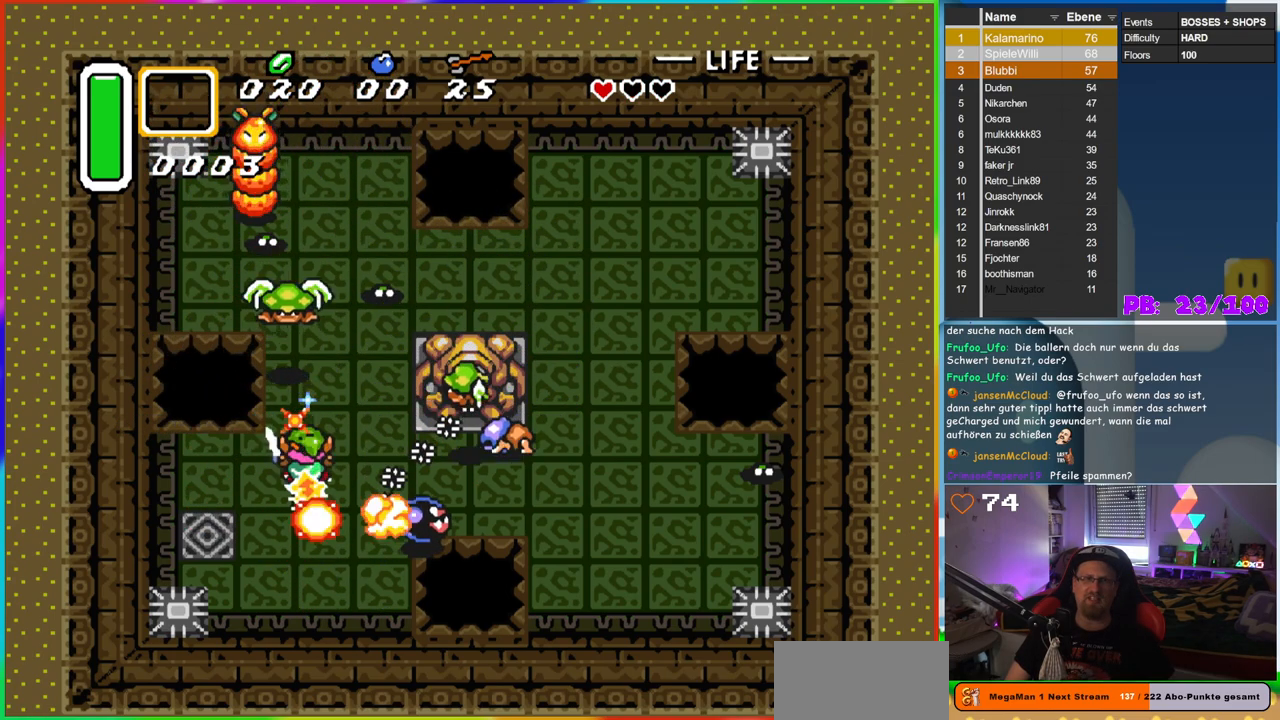
{"buttons": [], "events": [[100, "DPAD_UP", "up"], [117, "DPAD_RIGHT", "up"]]}